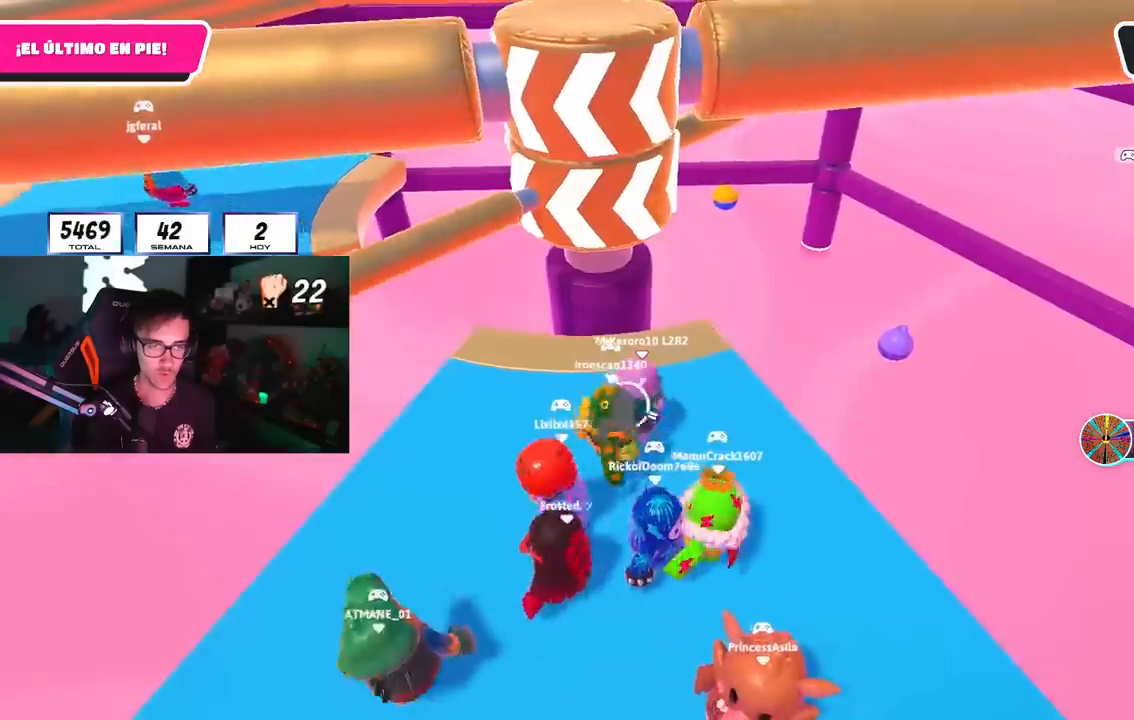
Gameplay with a controller (PlayStation layout); each line is a JSON object with the inputs held at the frame after it. "events" lists button and stick changes between this image and that frame as [ms after this image, input, new state], when the widget could be followed in between.
{"buttons": [], "left_stick": "up-left", "right_stick": "center", "events": [[17, "left_stick", "center"], [83, "left_stick", "up-left"]]}
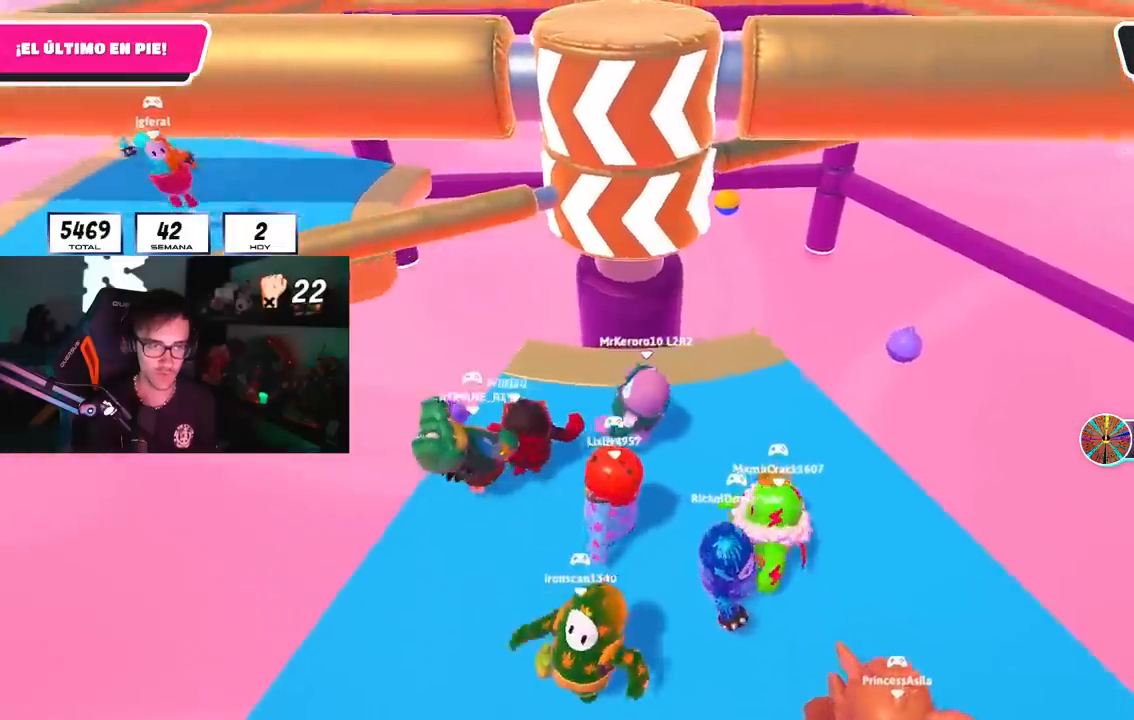
{"buttons": [], "left_stick": "center", "right_stick": "center", "events": [[200, "left_stick", "up-right"], [300, "left_stick", "down-right"], [383, "left_stick", "down-left"], [500, "left_stick", "center"]]}
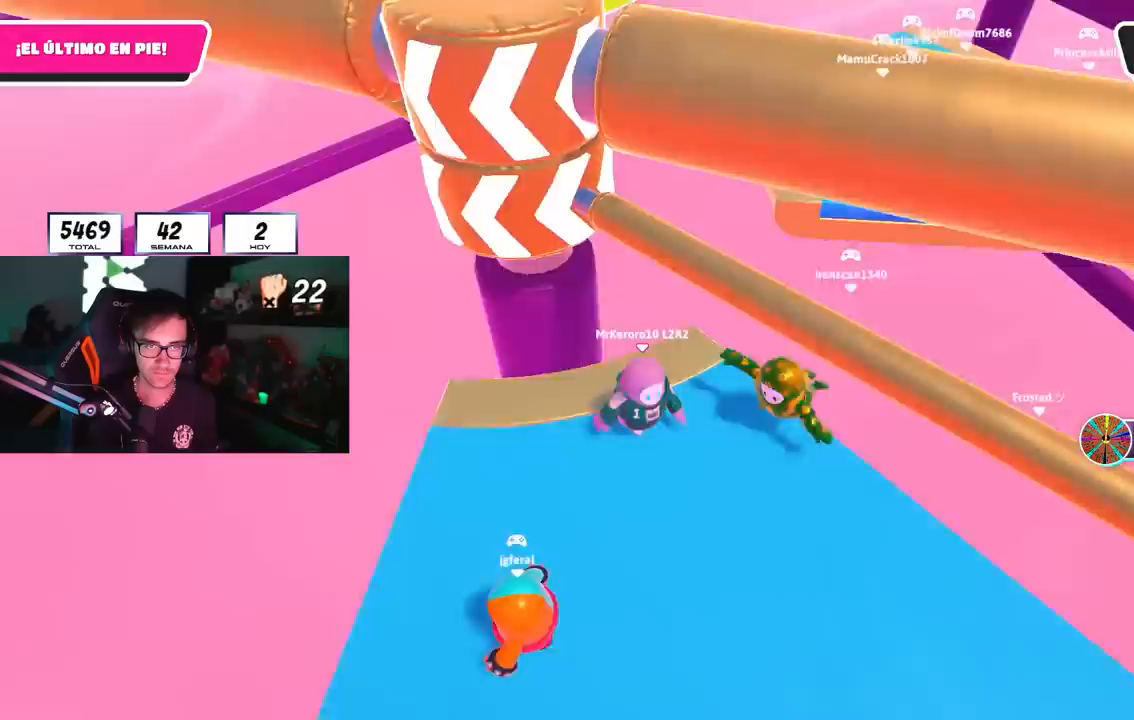
{"buttons": [], "left_stick": "down-left", "right_stick": "center", "events": [[17, "left_stick", "right"], [117, "left_stick", "center"], [167, "CROSS", "down"], [200, "left_stick", "up-right"], [350, "CROSS", "up"], [367, "left_stick", "down-left"]]}
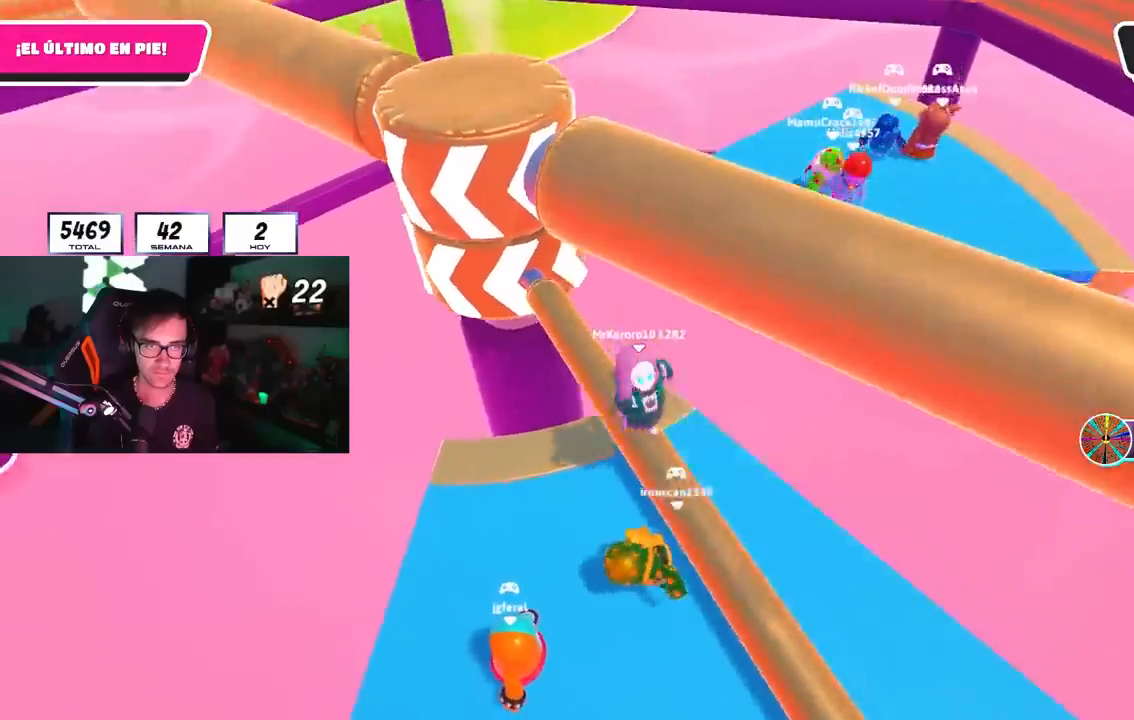
{"buttons": [], "left_stick": "up", "right_stick": "center", "events": [[50, "right_stick", "up-left"], [167, "right_stick", "center"], [183, "left_stick", "down-right"], [317, "right_stick", "left"], [383, "left_stick", "down-left"], [383, "right_stick", "center"], [500, "left_stick", "up"]]}
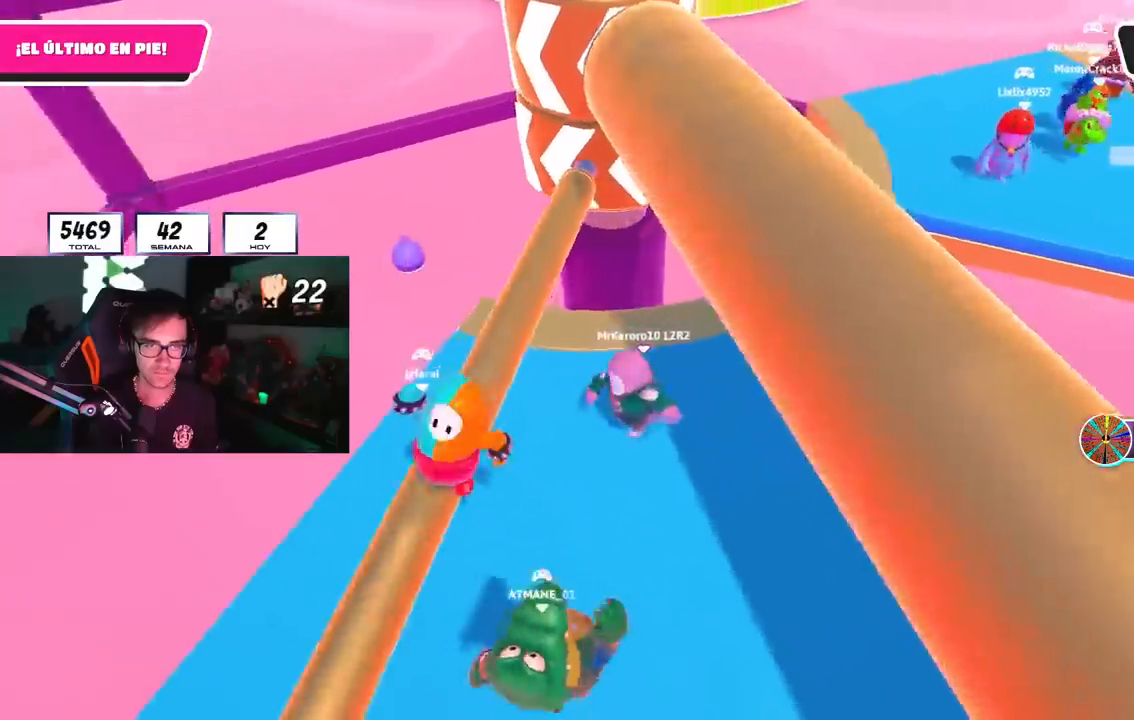
{"buttons": [], "left_stick": "right", "right_stick": "right", "events": [[117, "left_stick", "right"], [283, "left_stick", "up"], [333, "left_stick", "up-left"], [500, "left_stick", "right"], [500, "right_stick", "right"]]}
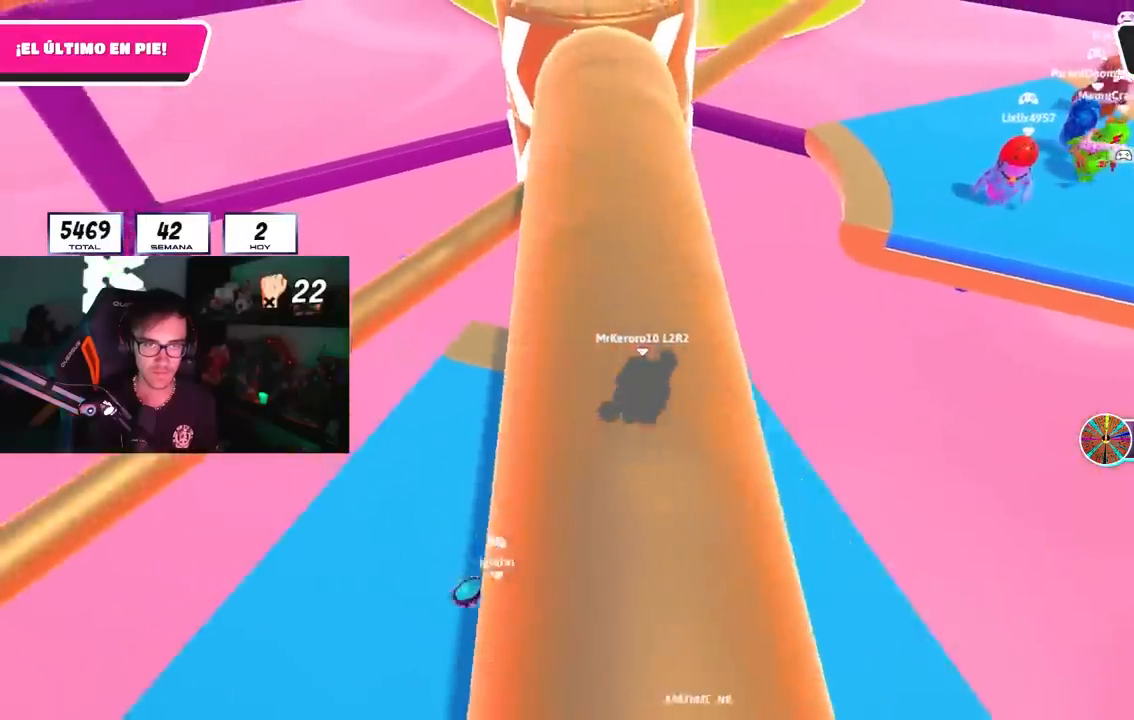
{"buttons": [], "left_stick": "up-left", "right_stick": "center", "events": [[100, "left_stick", "down-right"], [100, "right_stick", "center"], [267, "right_stick", "up-right"], [283, "left_stick", "down-left"], [367, "left_stick", "left"], [383, "right_stick", "center"], [483, "left_stick", "up-left"]]}
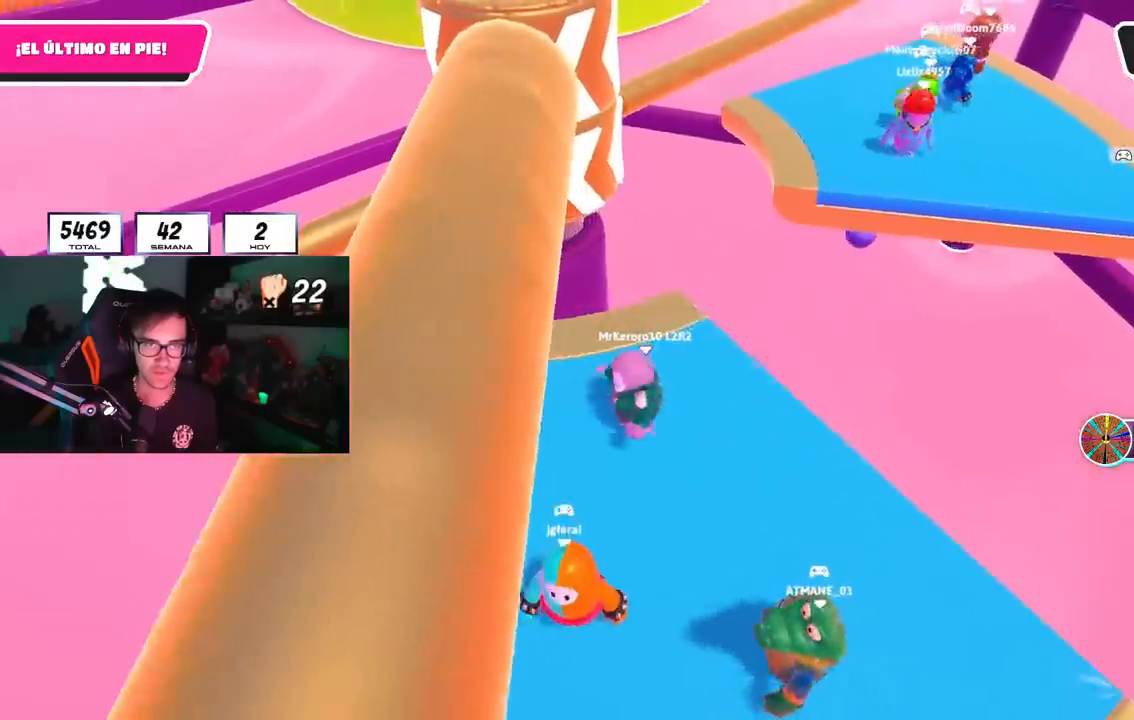
{"buttons": [], "left_stick": "up", "right_stick": "center", "events": [[83, "left_stick", "up"], [383, "right_stick", "down"], [467, "right_stick", "center"]]}
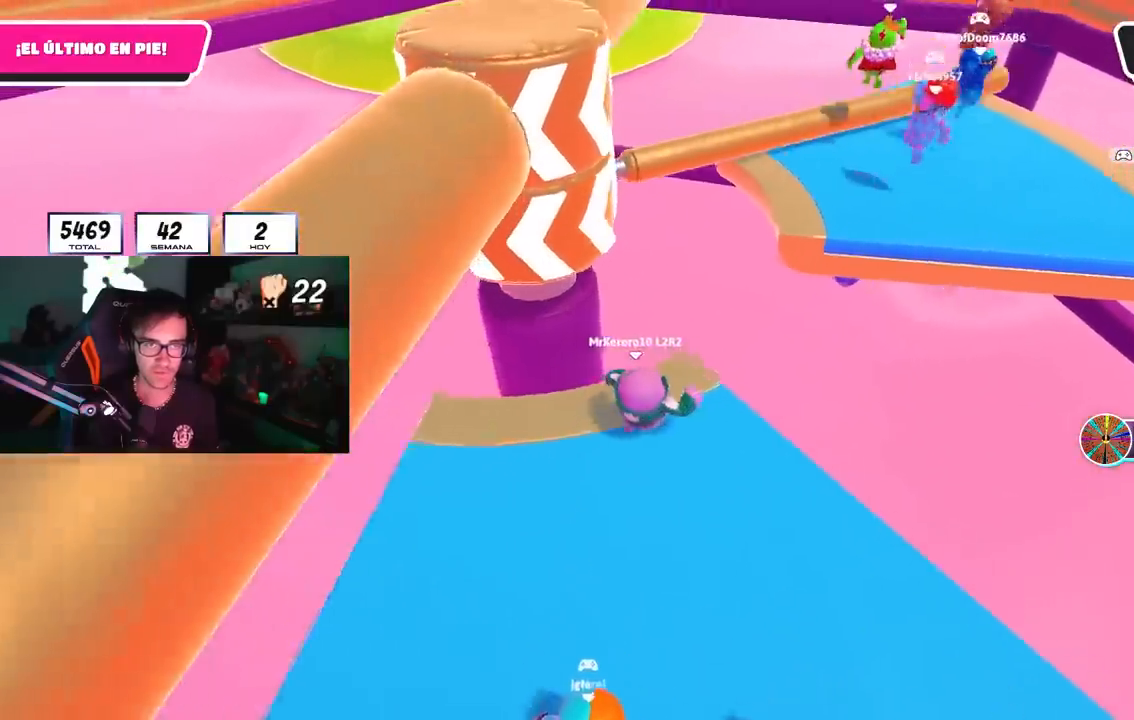
{"buttons": [], "left_stick": "up", "right_stick": "center", "events": [[267, "CROSS", "down"], [483, "CROSS", "up"]]}
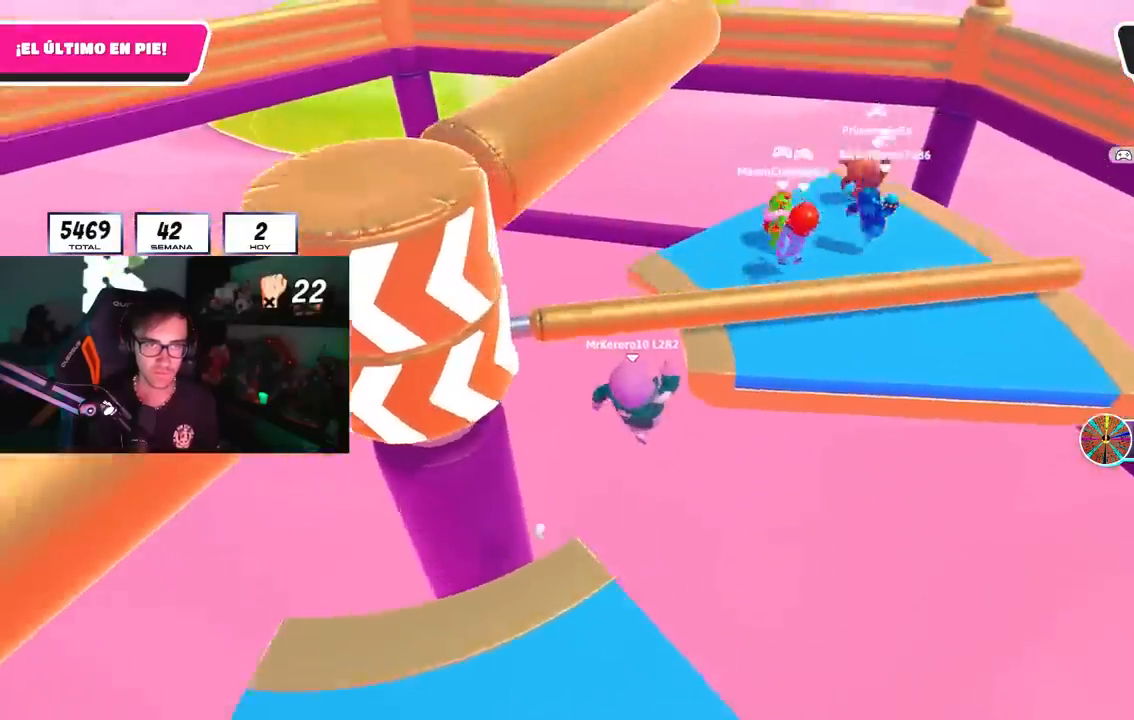
{"buttons": [], "left_stick": "up", "right_stick": "up-left", "events": [[133, "SQUARE", "down"], [267, "SQUARE", "up"], [367, "right_stick", "left"], [417, "right_stick", "up-left"]]}
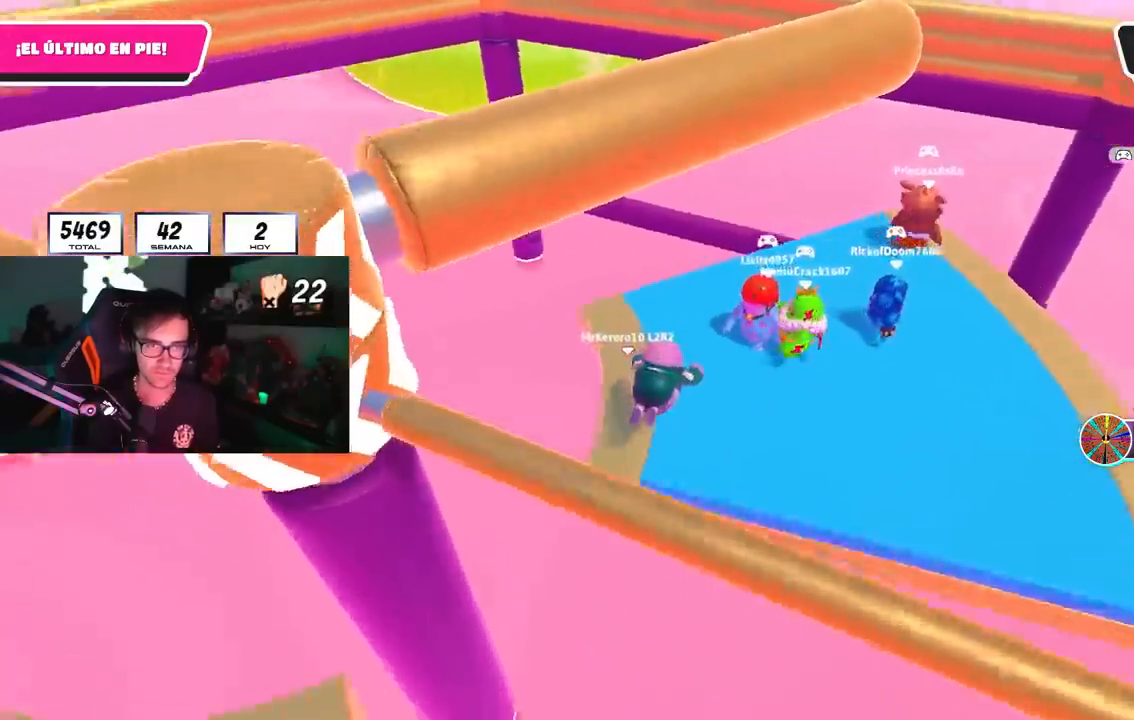
{"buttons": [], "left_stick": "up-right", "right_stick": "left", "events": [[100, "right_stick", "left"], [233, "left_stick", "up-right"], [283, "right_stick", "center"], [400, "right_stick", "left"]]}
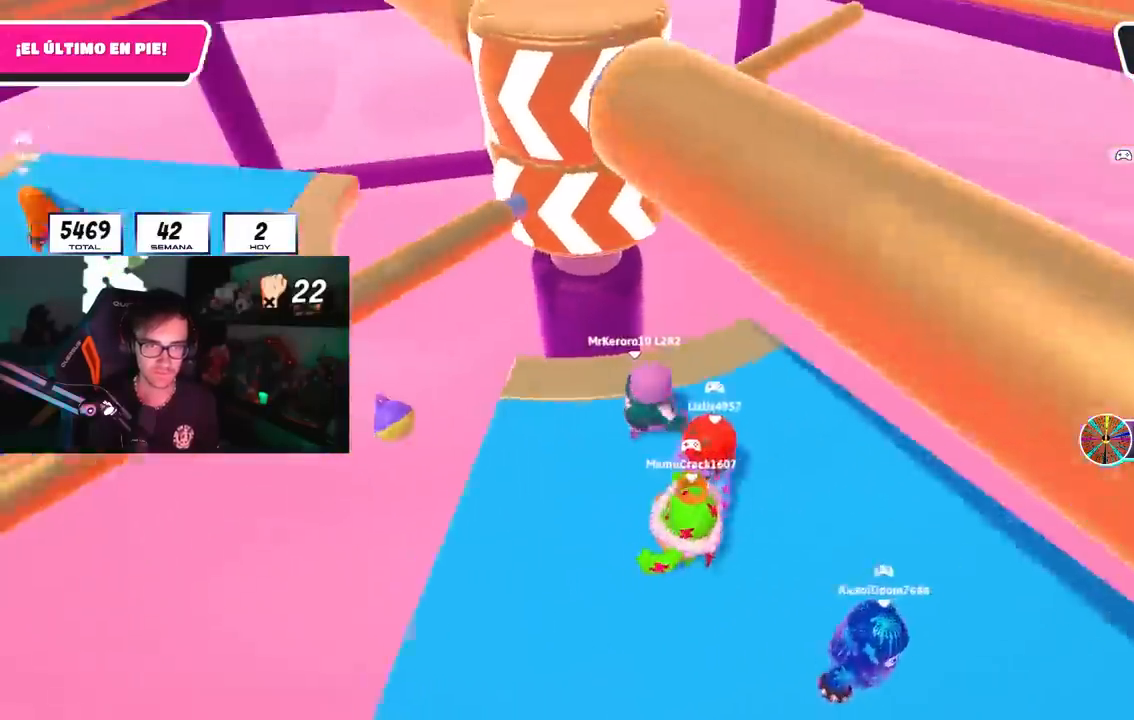
{"buttons": [], "left_stick": "left", "right_stick": "center", "events": [[17, "right_stick", "center"], [250, "left_stick", "down-left"], [317, "left_stick", "left"]]}
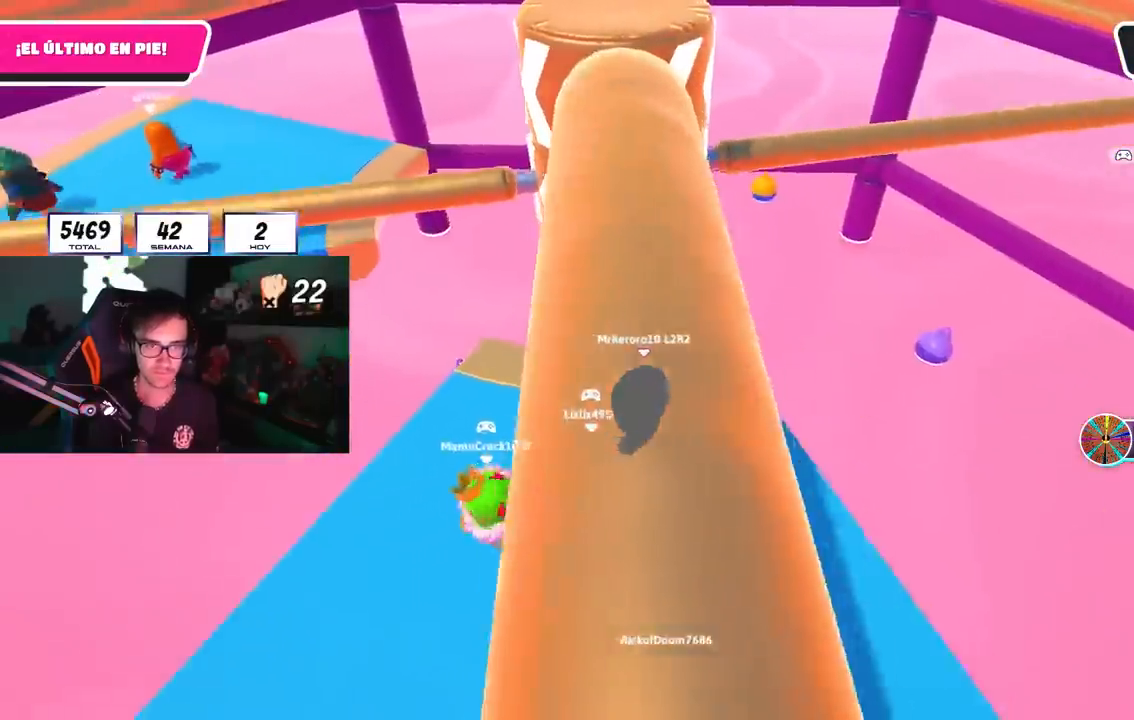
{"buttons": ["CROSS"], "left_stick": "right", "right_stick": "center", "events": [[33, "left_stick", "right"], [200, "left_stick", "down"], [250, "left_stick", "left"], [300, "CROSS", "down"], [417, "left_stick", "up"], [500, "left_stick", "right"]]}
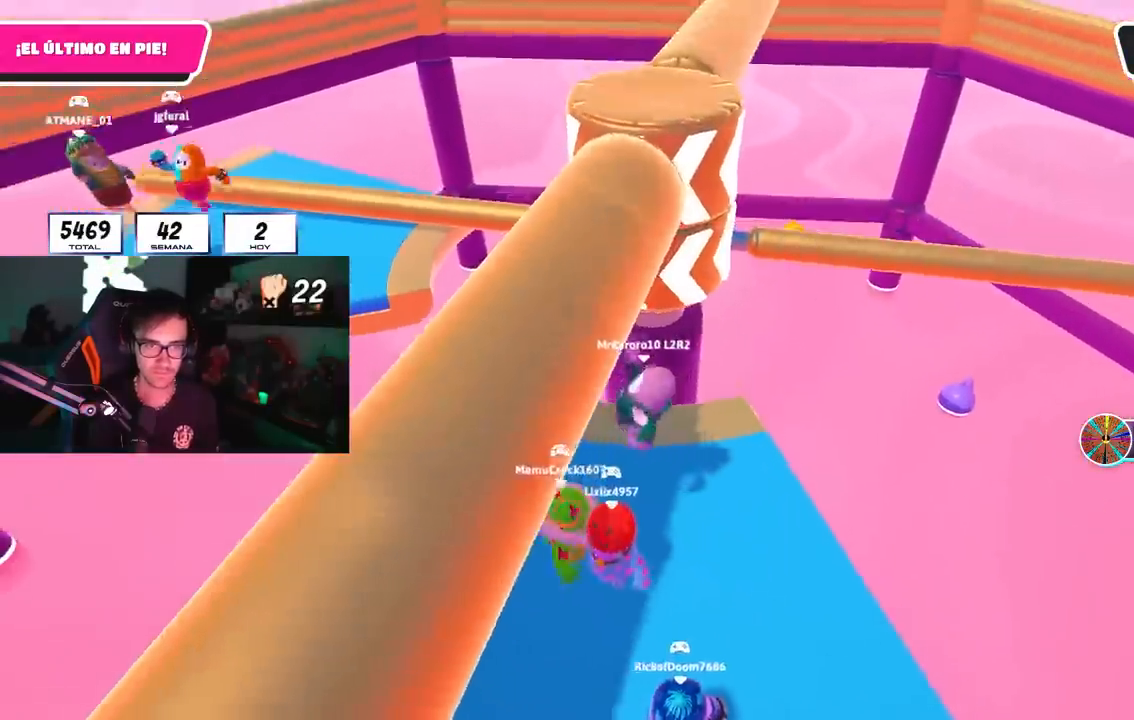
{"buttons": [], "left_stick": "up", "right_stick": "center", "events": [[33, "CROSS", "up"], [117, "L2", "down"], [217, "left_stick", "up-left"], [233, "L2", "up"], [417, "left_stick", "up"]]}
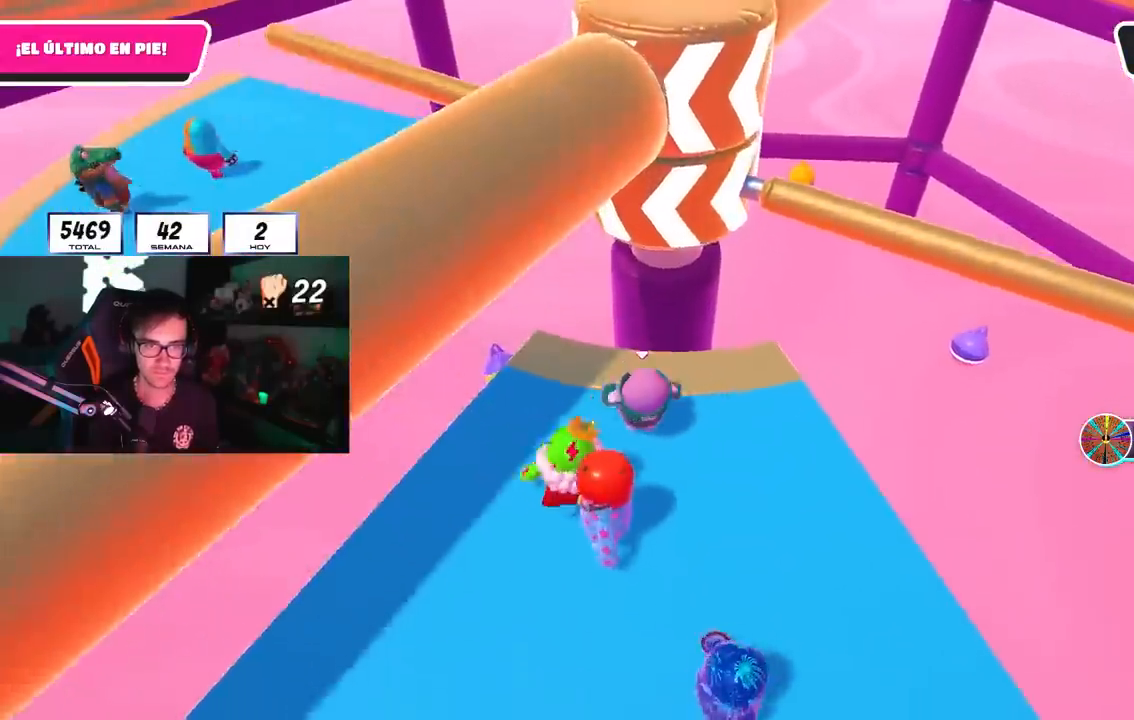
{"buttons": [], "left_stick": "right", "right_stick": "center", "events": [[100, "left_stick", "left"], [217, "L1", "down"], [300, "L1", "up"], [317, "left_stick", "down-right"], [400, "left_stick", "right"]]}
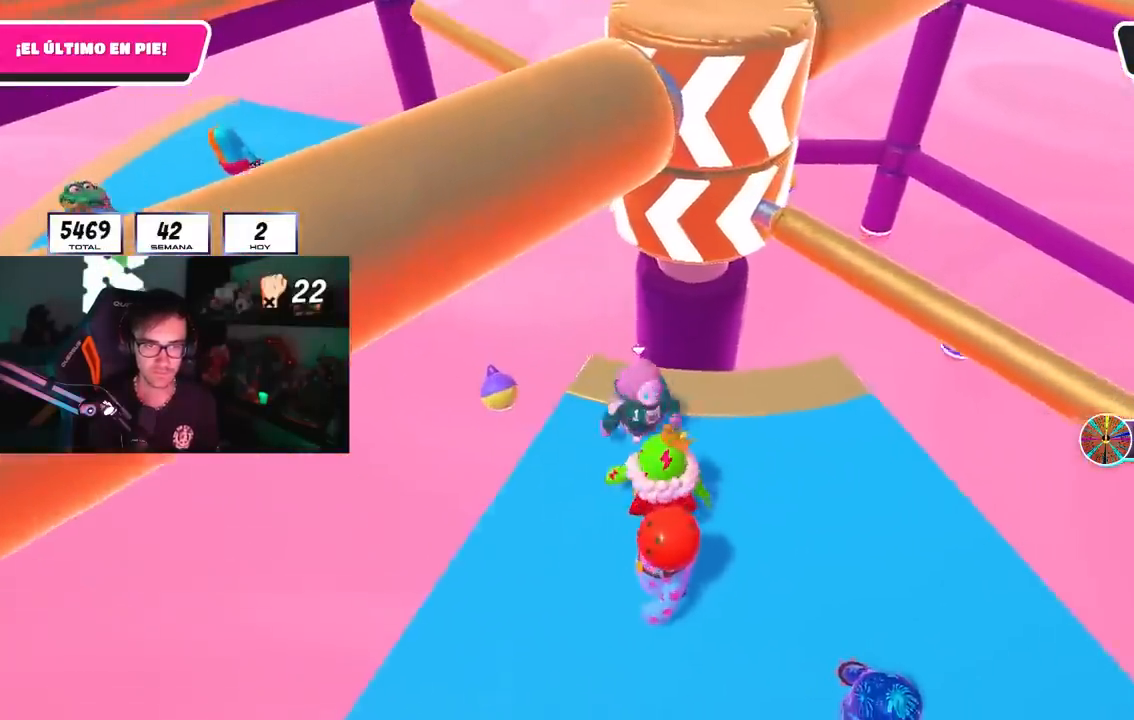
{"buttons": ["CROSS"], "left_stick": "left", "right_stick": "center", "events": [[383, "CROSS", "down"], [500, "left_stick", "left"]]}
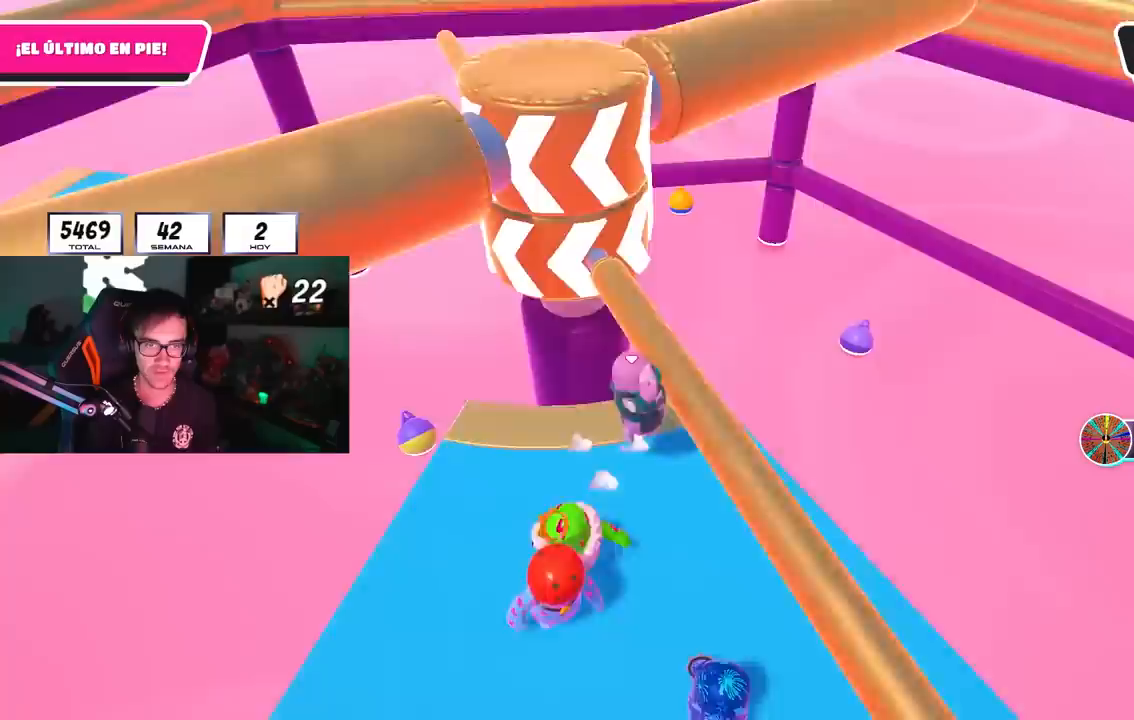
{"buttons": ["CROSS"], "left_stick": "left", "right_stick": "center", "events": [[100, "CROSS", "up"], [483, "CROSS", "down"]]}
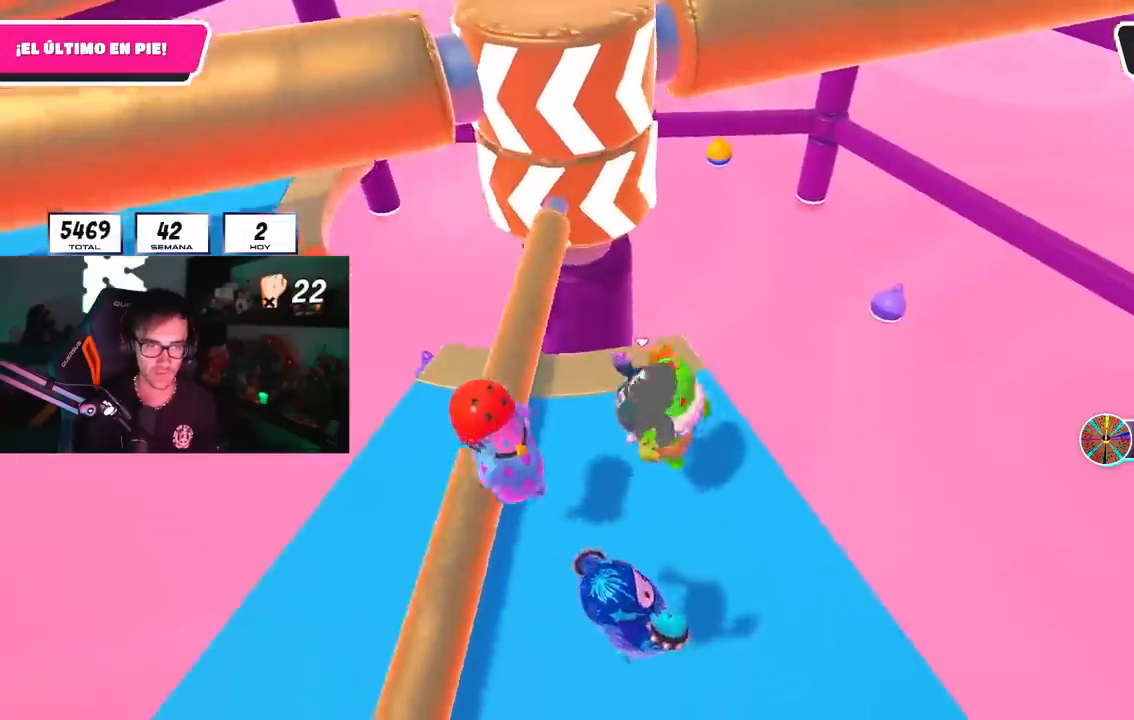
{"buttons": [], "left_stick": "up-left", "right_stick": "center", "events": [[150, "CROSS", "up"], [183, "left_stick", "down"], [267, "left_stick", "right"], [433, "left_stick", "up-left"]]}
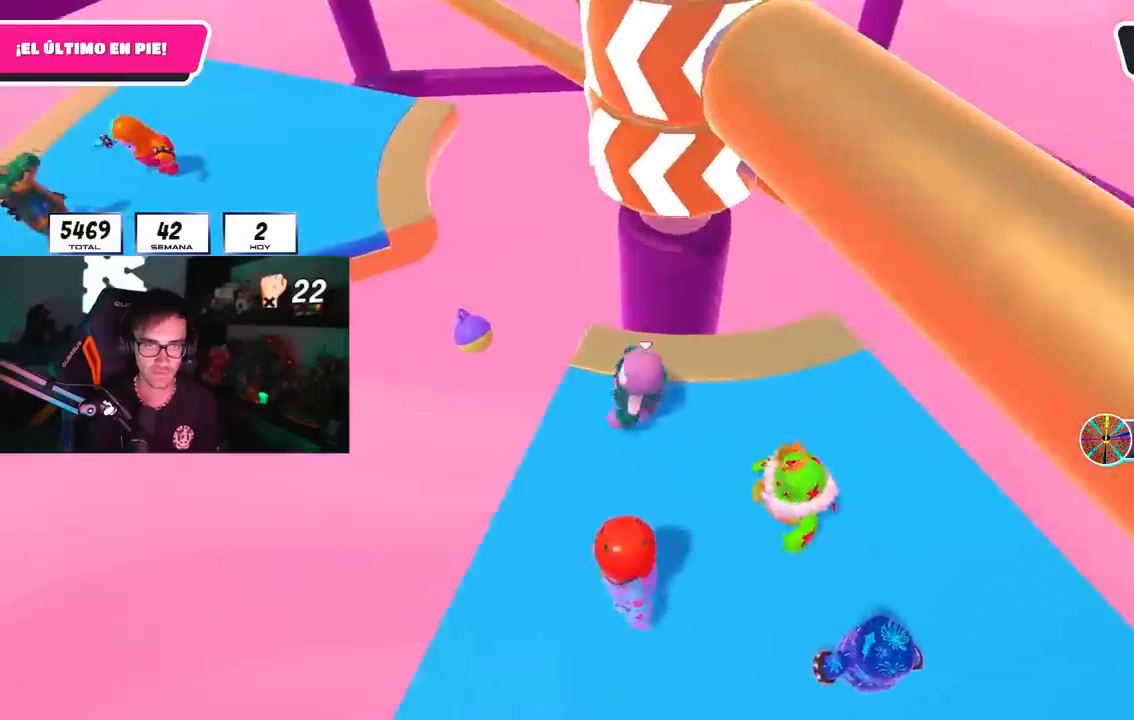
{"buttons": ["CROSS"], "left_stick": "up-left", "right_stick": "center", "events": [[300, "CROSS", "down"]]}
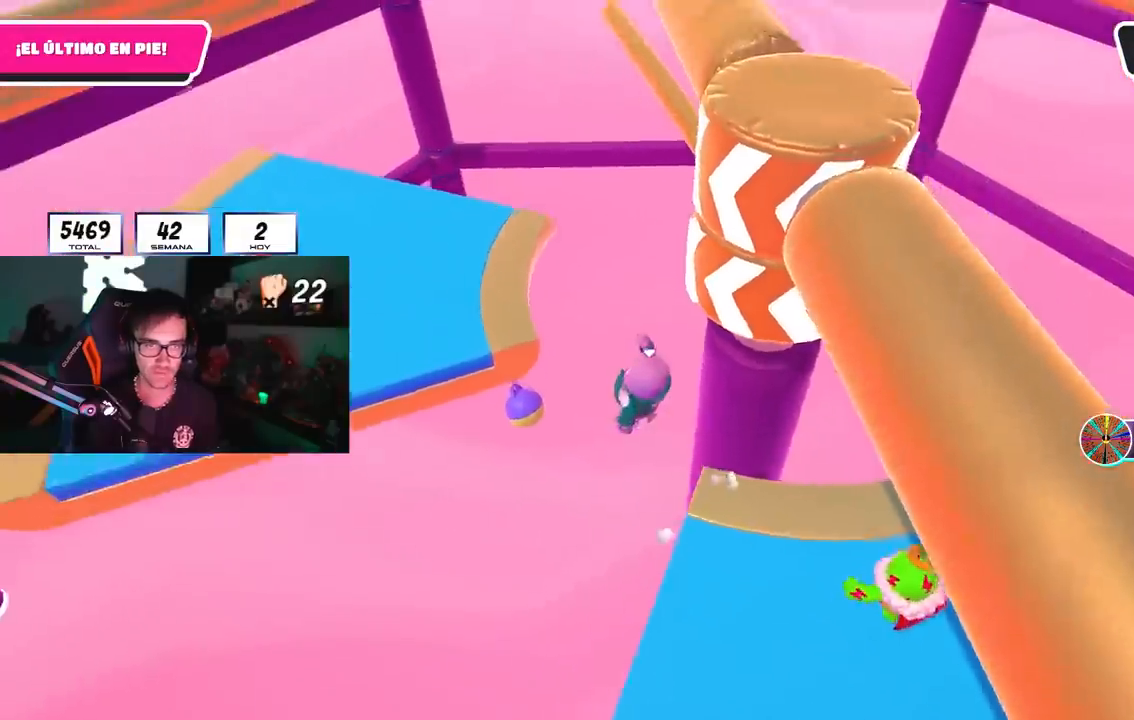
{"buttons": [], "left_stick": "up-left", "right_stick": "right", "events": [[33, "CROSS", "up"], [150, "SQUARE", "down"], [283, "SQUARE", "up"], [400, "right_stick", "right"]]}
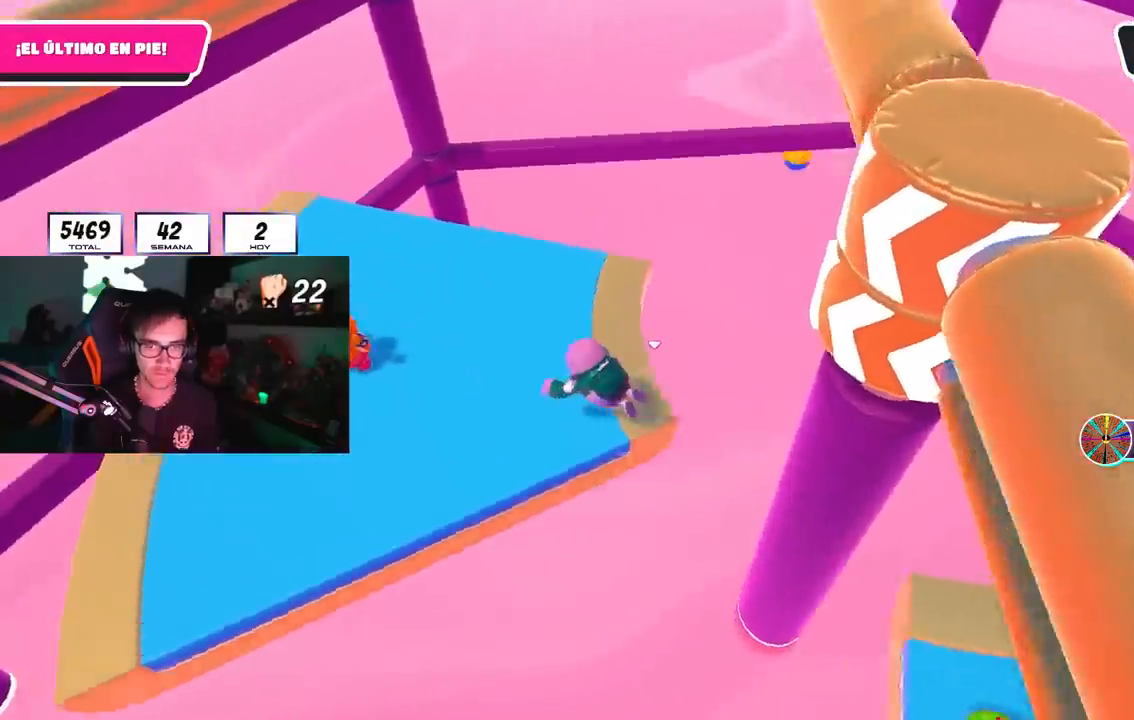
{"buttons": [], "left_stick": "left", "right_stick": "right", "events": [[250, "left_stick", "left"], [367, "right_stick", "up-right"], [483, "right_stick", "right"]]}
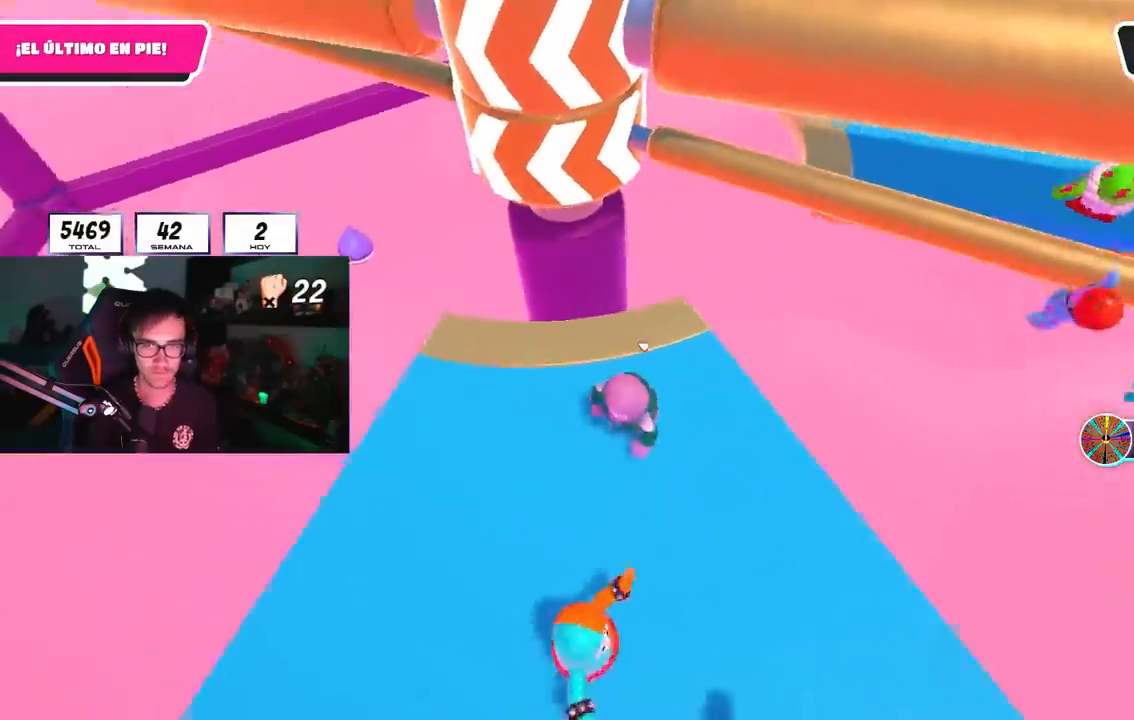
{"buttons": [], "left_stick": "right", "right_stick": "center", "events": [[100, "right_stick", "center"], [267, "left_stick", "up"], [367, "left_stick", "right"]]}
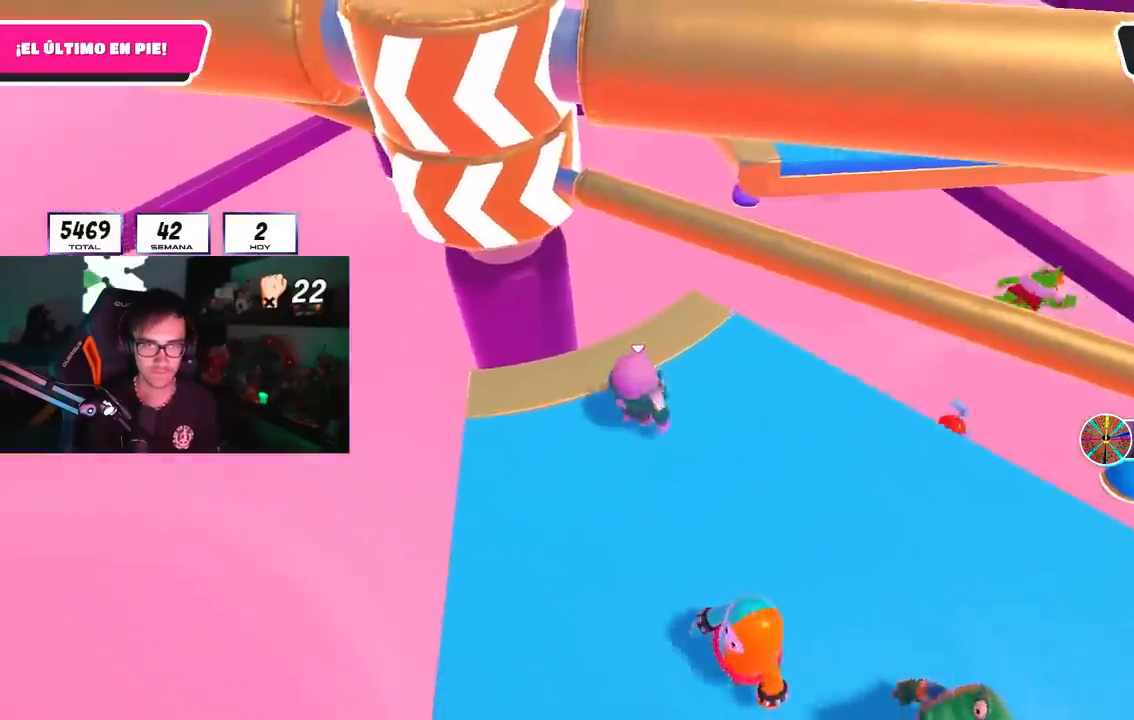
{"buttons": [], "left_stick": "down-left", "right_stick": "center", "events": [[17, "right_stick", "up"], [50, "left_stick", "left"], [133, "right_stick", "center"], [150, "left_stick", "up-right"], [250, "CROSS", "down"], [267, "left_stick", "right"], [367, "L2", "down"], [383, "CROSS", "up"], [417, "left_stick", "down-left"], [500, "L2", "up"]]}
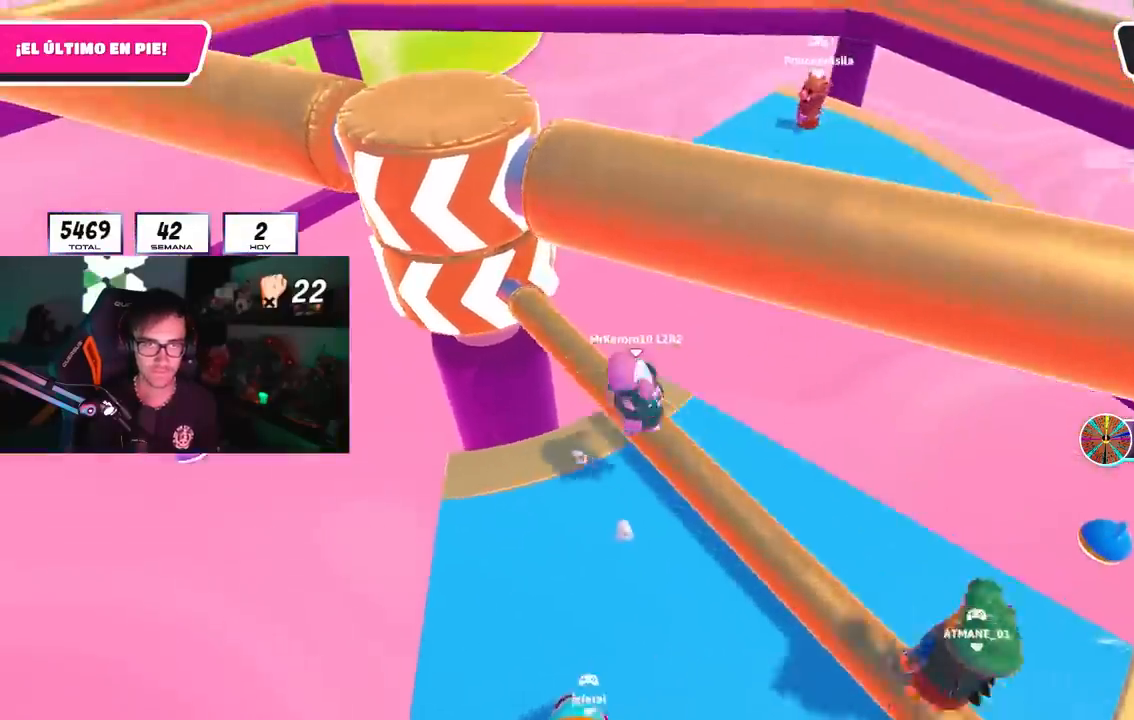
{"buttons": [], "left_stick": "up-left", "right_stick": "up-left", "events": [[50, "right_stick", "up-left"], [167, "left_stick", "down-right"], [167, "right_stick", "center"], [317, "right_stick", "up-left"], [433, "left_stick", "up-left"]]}